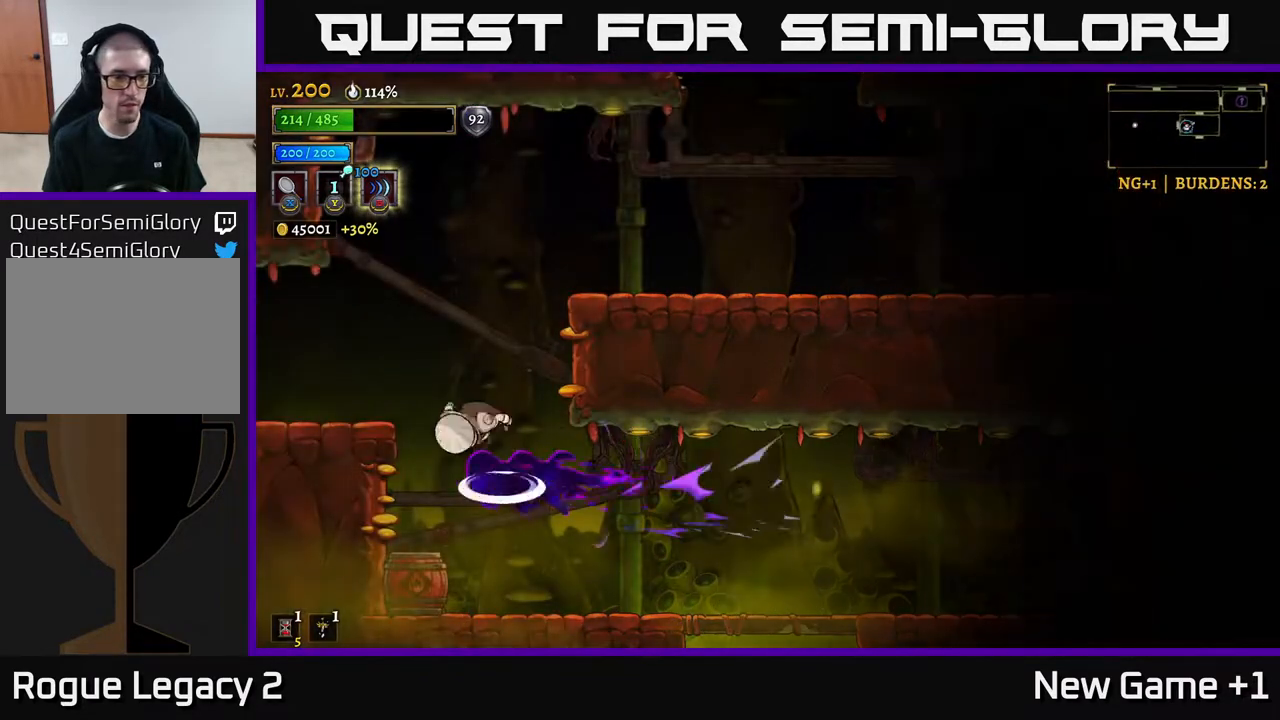
Gameplay with a controller (Xbox layout); each line is a JSON object with the inputs held at the frame after it. "events" lists button and stick changes between this image and that frame as [ms after this image, input, new state], when the widget could be followed in between.
{"buttons": ["L2"], "left_stick": "left", "right_stick": "center", "events": [[150, "A", "up"], [317, "L2", "down"]]}
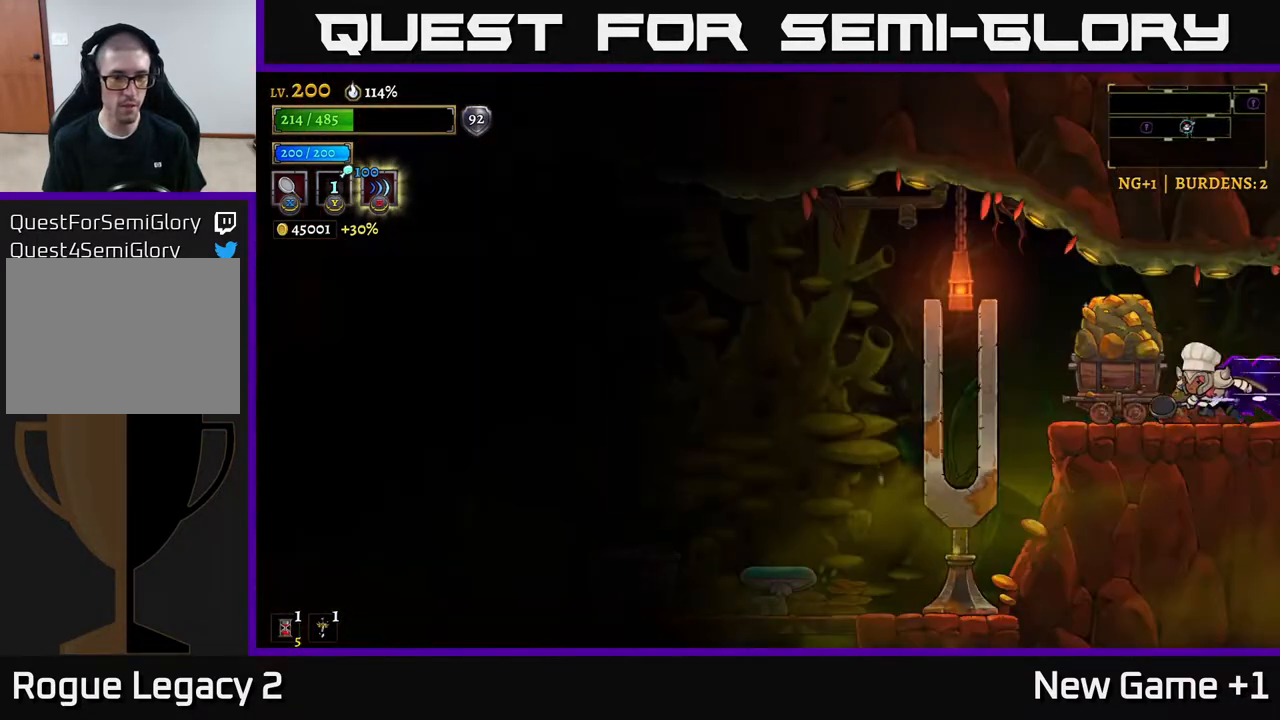
{"buttons": [], "left_stick": "left", "right_stick": "center", "events": [[100, "L2", "up"], [233, "left_stick", "center"], [417, "left_stick", "left"]]}
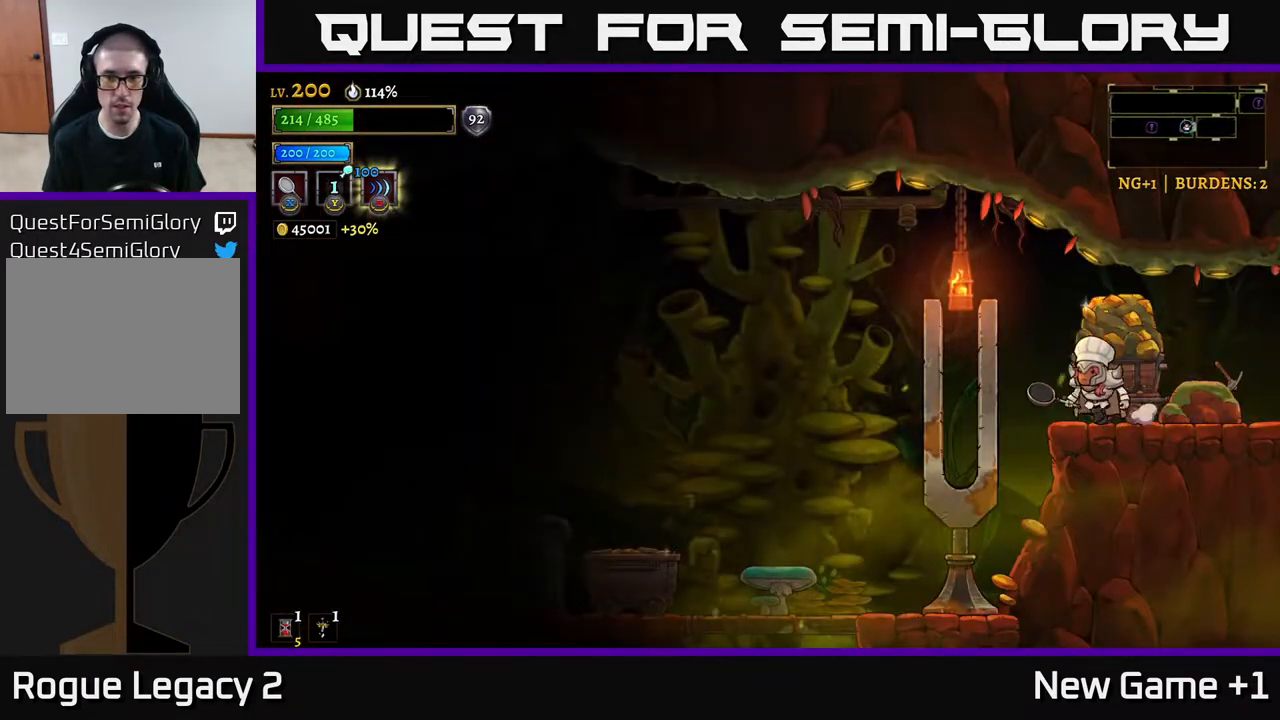
{"buttons": [], "left_stick": "left", "right_stick": "center", "events": [[33, "X", "down"], [283, "X", "up"]]}
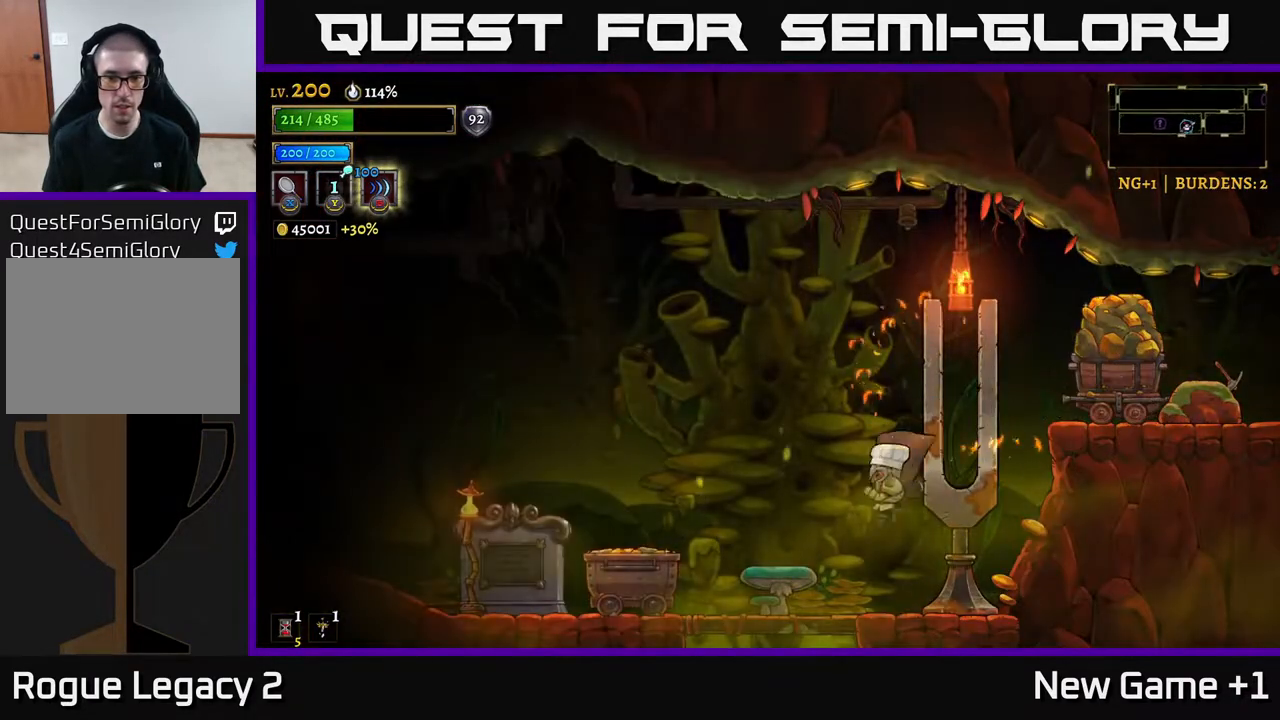
{"buttons": [], "left_stick": "left", "right_stick": "center", "events": [[100, "X", "down"], [400, "X", "up"]]}
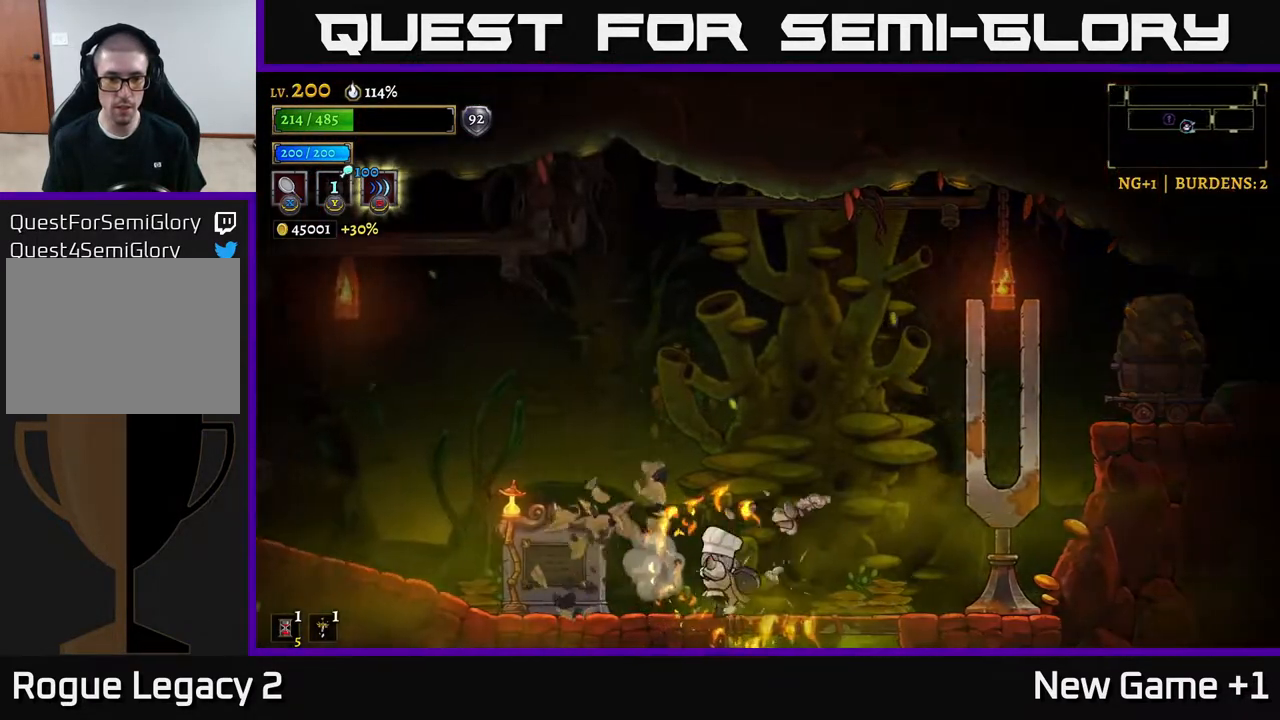
{"buttons": ["X", "L2"], "left_stick": "left", "right_stick": "center", "events": [[400, "L2", "down"], [450, "X", "down"]]}
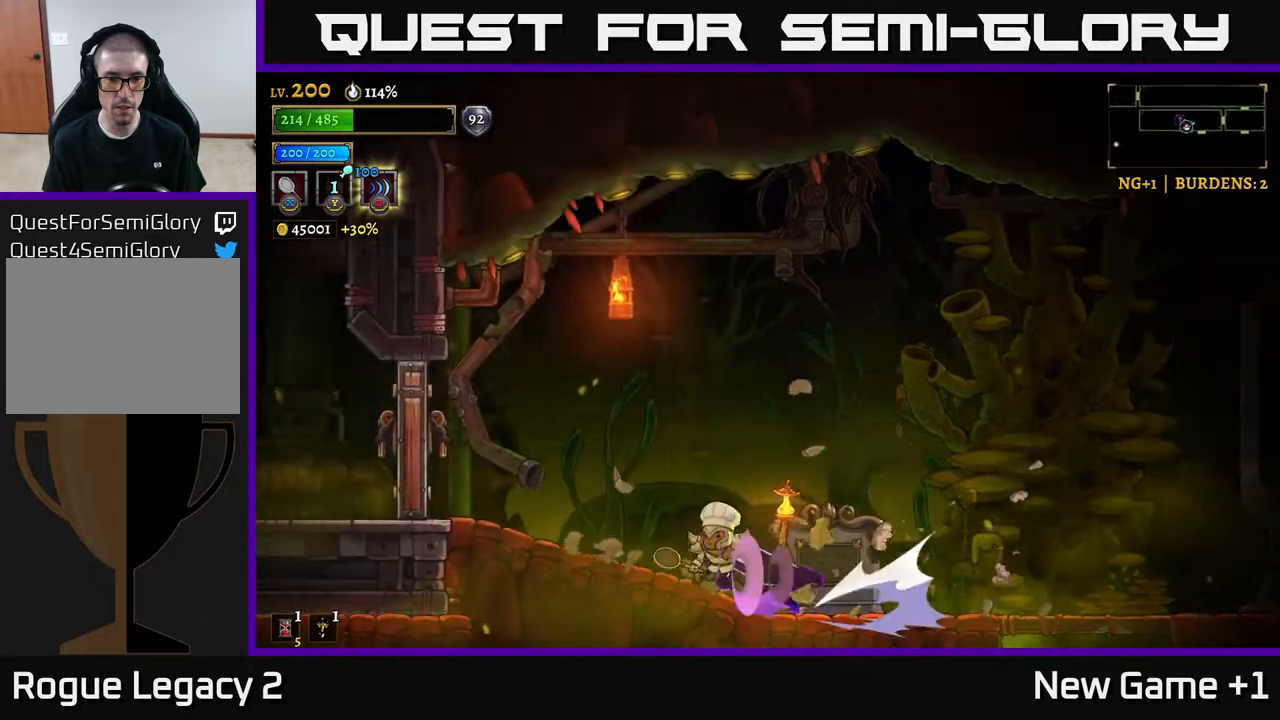
{"buttons": [], "left_stick": "left", "right_stick": "center", "events": [[133, "L2", "up"], [133, "X", "up"]]}
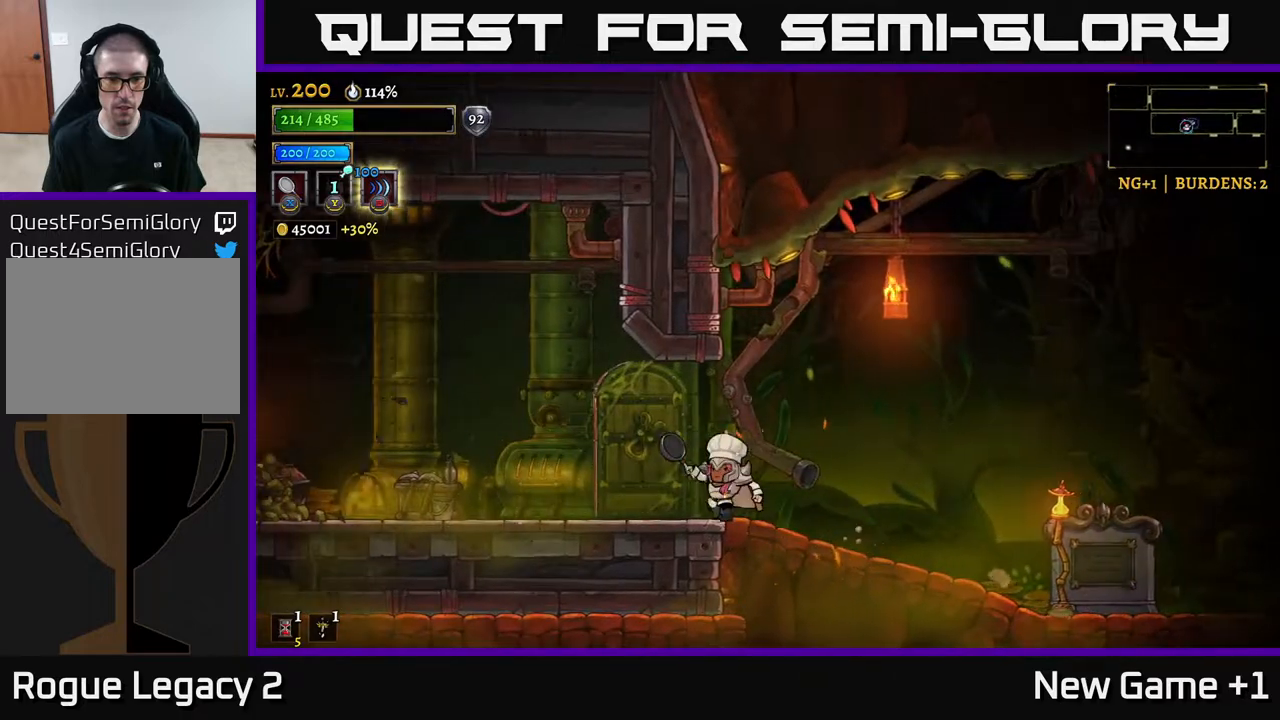
{"buttons": ["X", "L2"], "left_stick": "left", "right_stick": "center", "events": [[317, "L2", "down"], [383, "X", "down"]]}
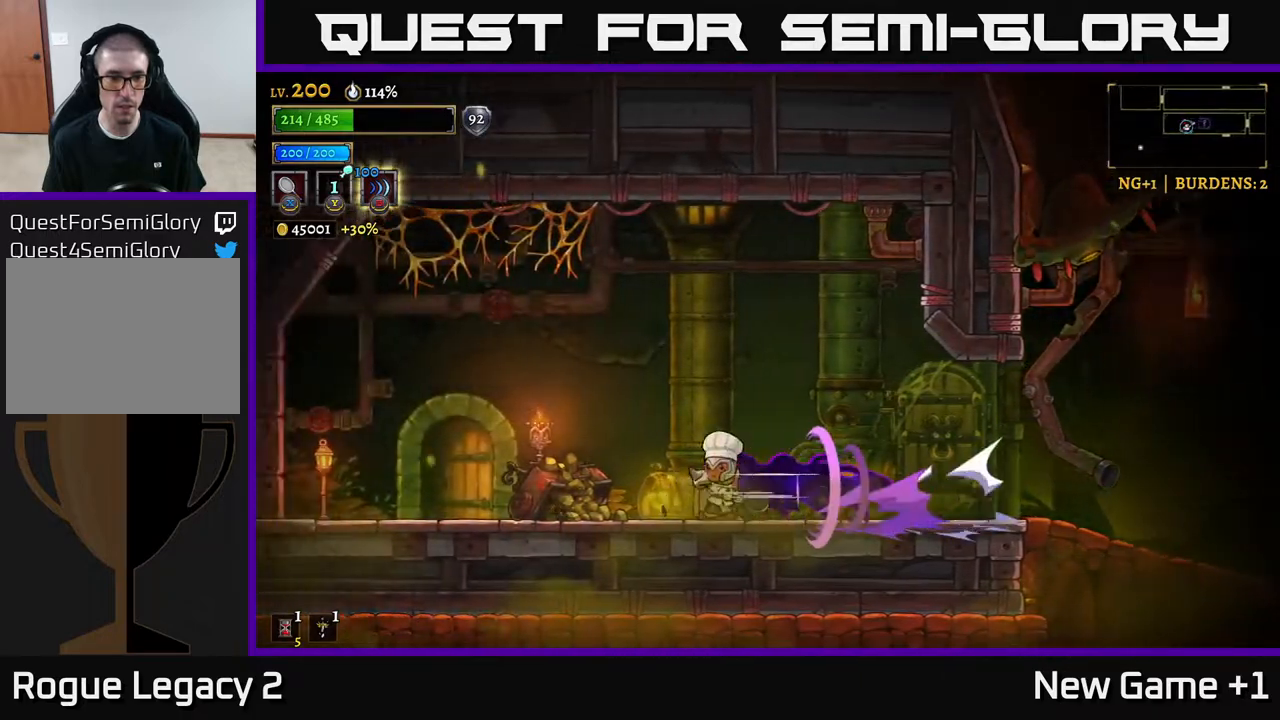
{"buttons": [], "left_stick": "left", "right_stick": "center", "events": [[83, "L2", "up"], [117, "X", "up"]]}
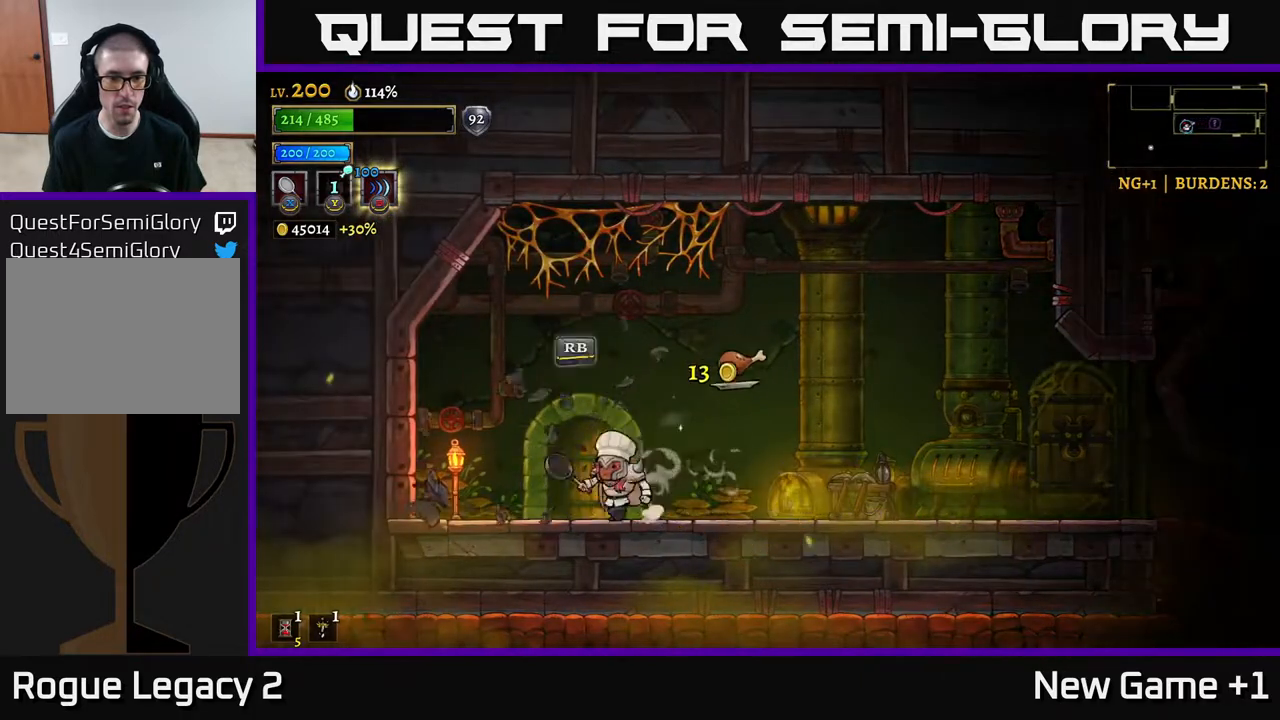
{"buttons": [], "left_stick": "center", "right_stick": "center", "events": [[50, "left_stick", "right"], [500, "left_stick", "center"]]}
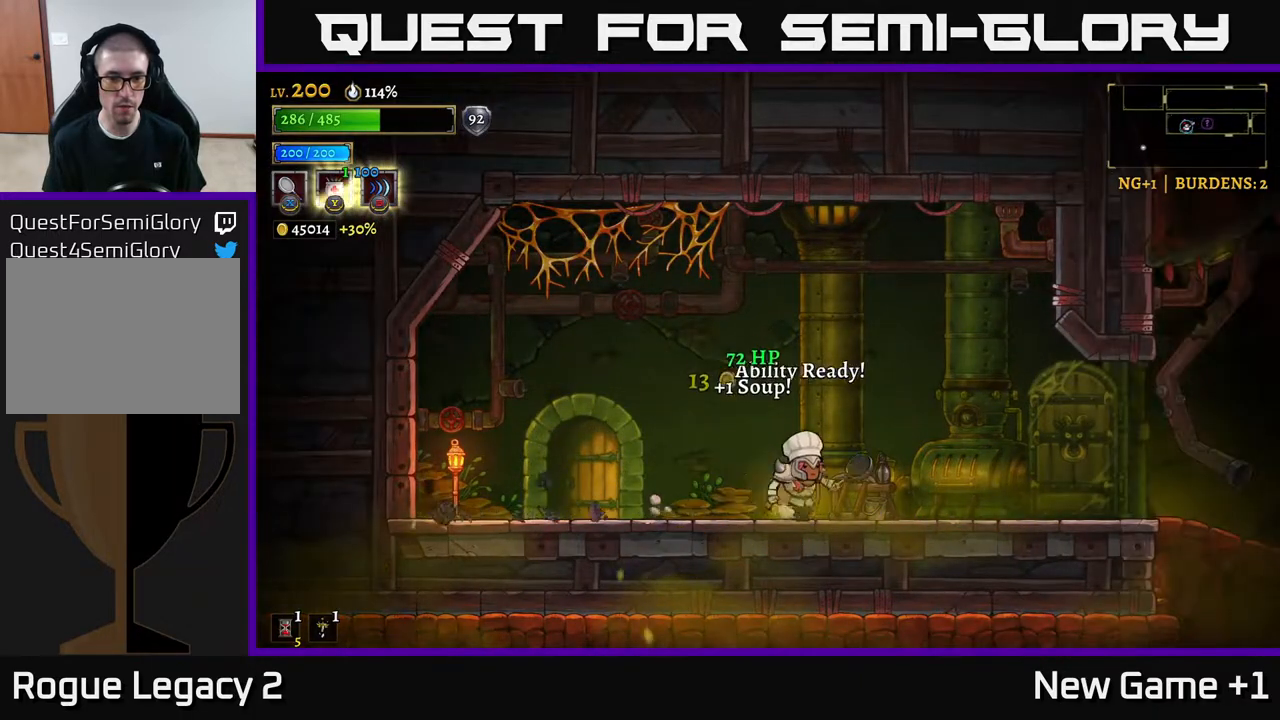
{"buttons": [], "left_stick": "center", "right_stick": "center", "events": [[17, "left_stick", "left"], [100, "Y", "down"], [200, "Y", "up"], [217, "left_stick", "center"]]}
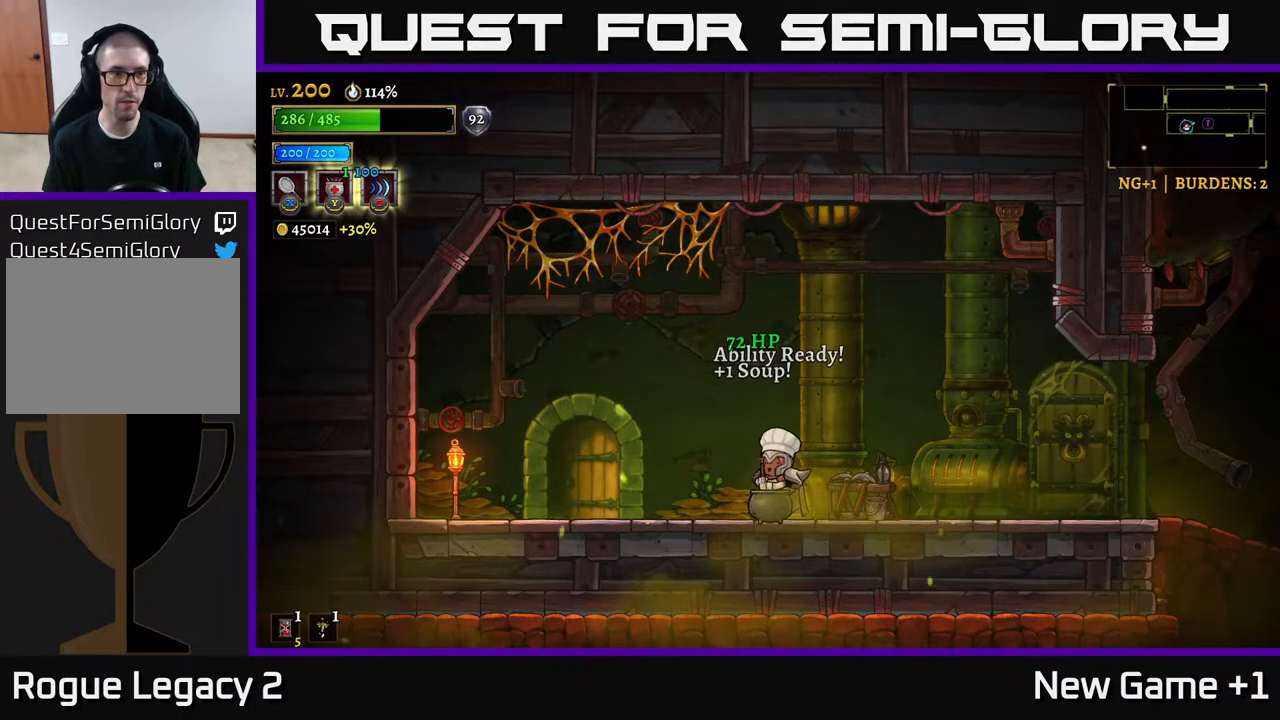
{"buttons": [], "left_stick": "center", "right_stick": "center", "events": []}
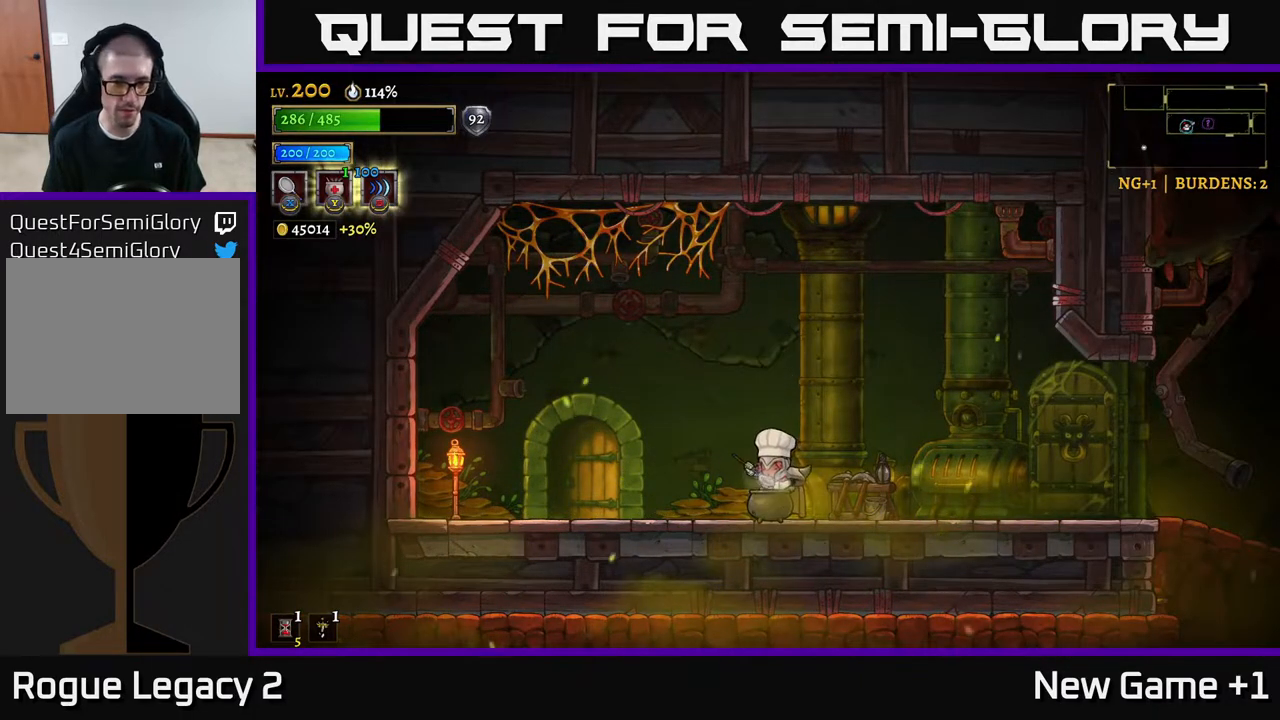
{"buttons": [], "left_stick": "left", "right_stick": "center", "events": [[133, "left_stick", "left"]]}
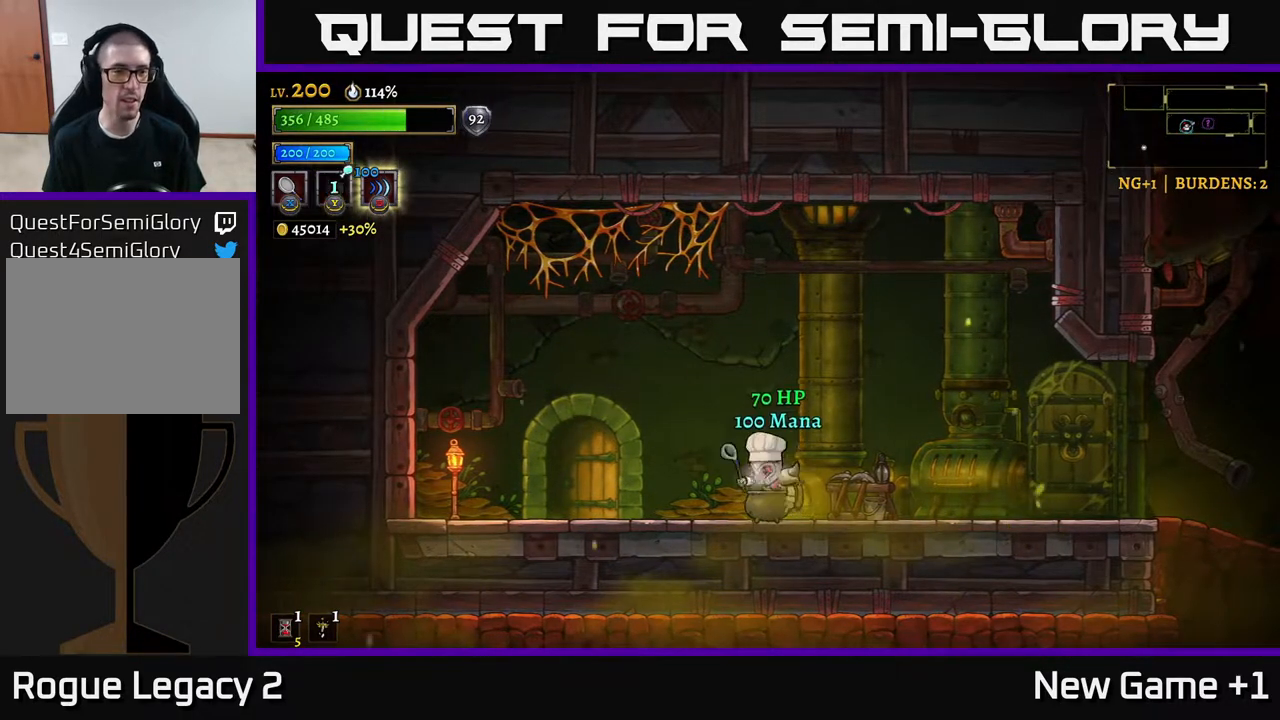
{"buttons": [], "left_stick": "left", "right_stick": "center", "events": []}
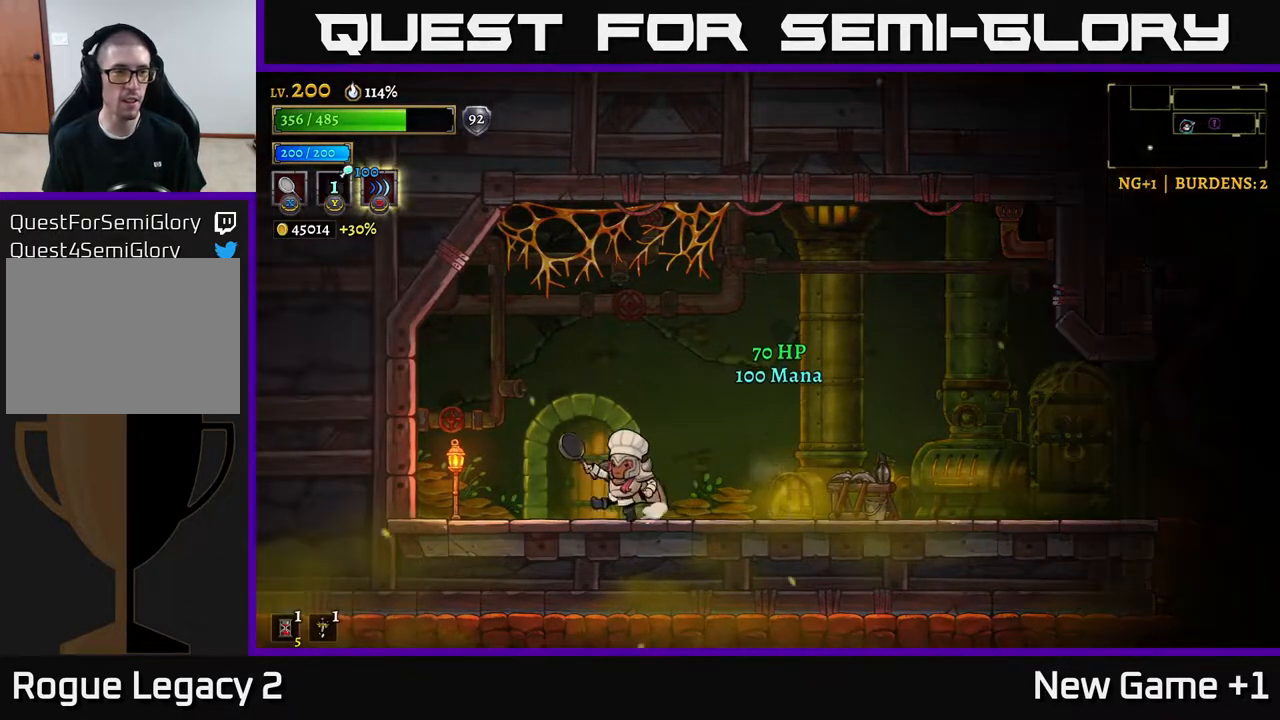
{"buttons": [], "left_stick": "center", "right_stick": "center", "events": [[33, "R1", "down"], [117, "R1", "up"], [183, "left_stick", "center"], [350, "R1", "down"], [467, "R1", "up"]]}
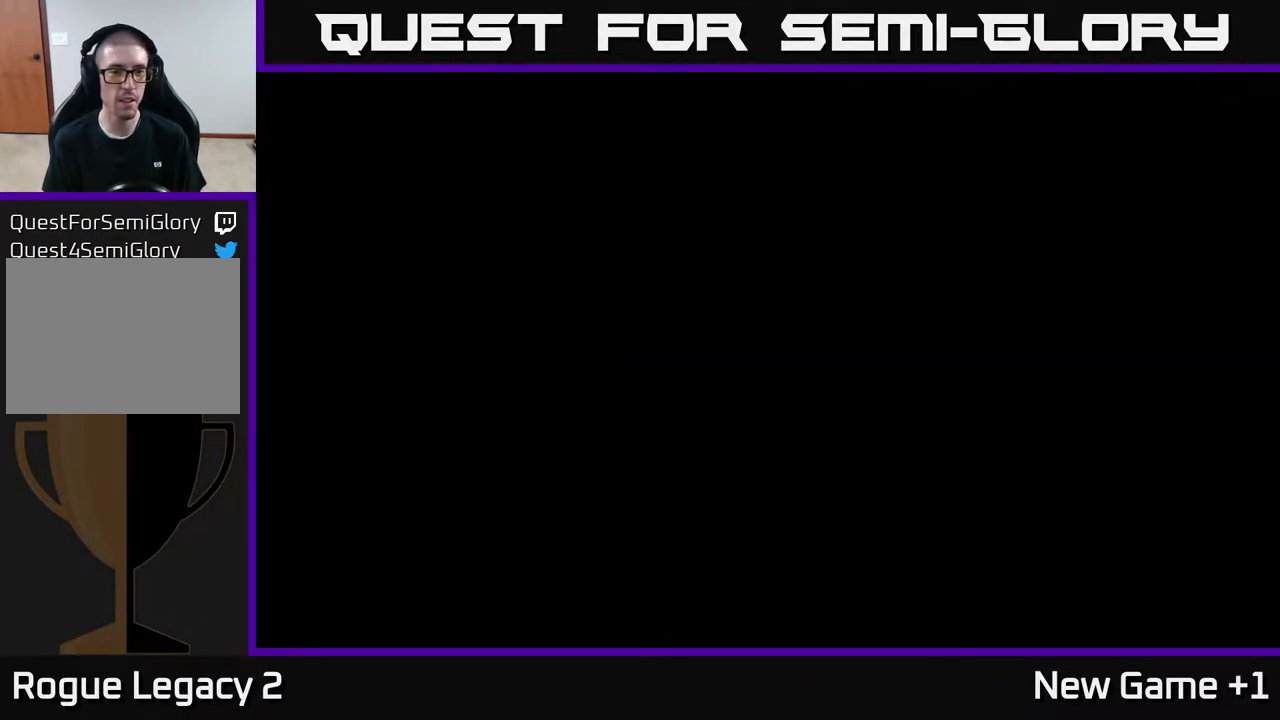
{"buttons": [], "left_stick": "center", "right_stick": "center", "events": [[200, "left_stick", "right"], [400, "left_stick", "center"]]}
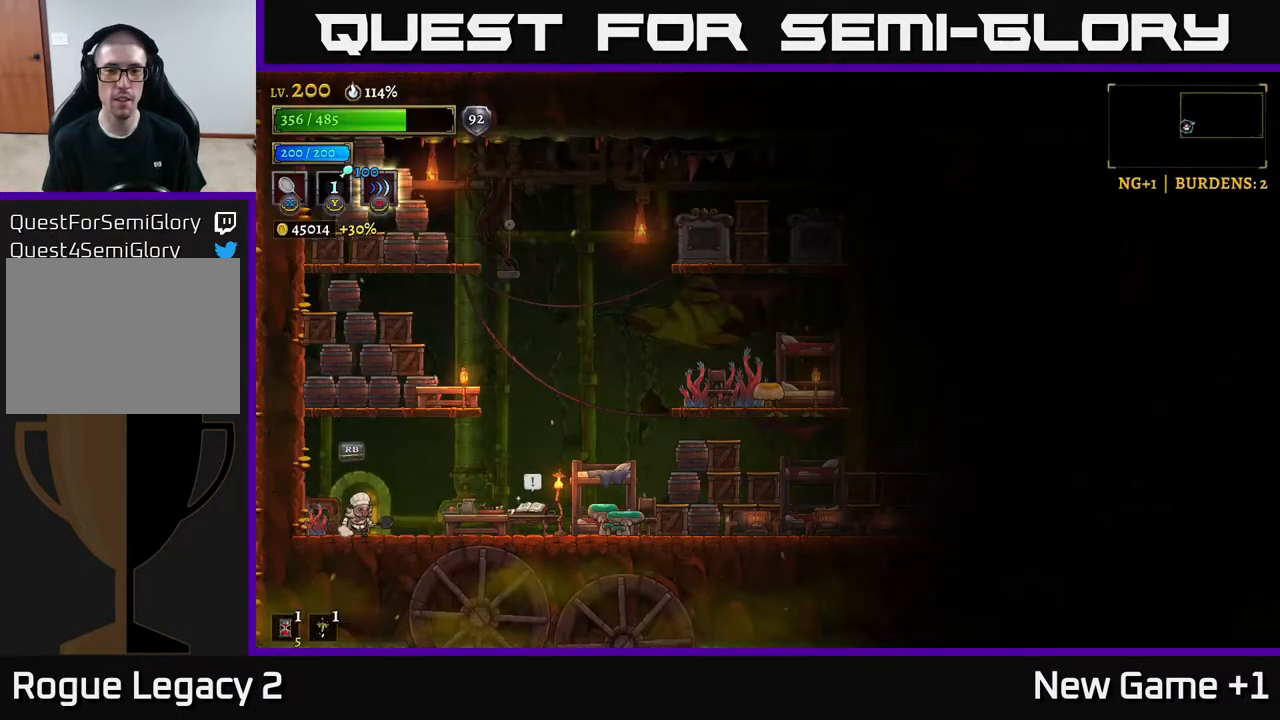
{"buttons": ["X"], "left_stick": "right", "right_stick": "center", "events": [[117, "left_stick", "right"], [367, "X", "down"]]}
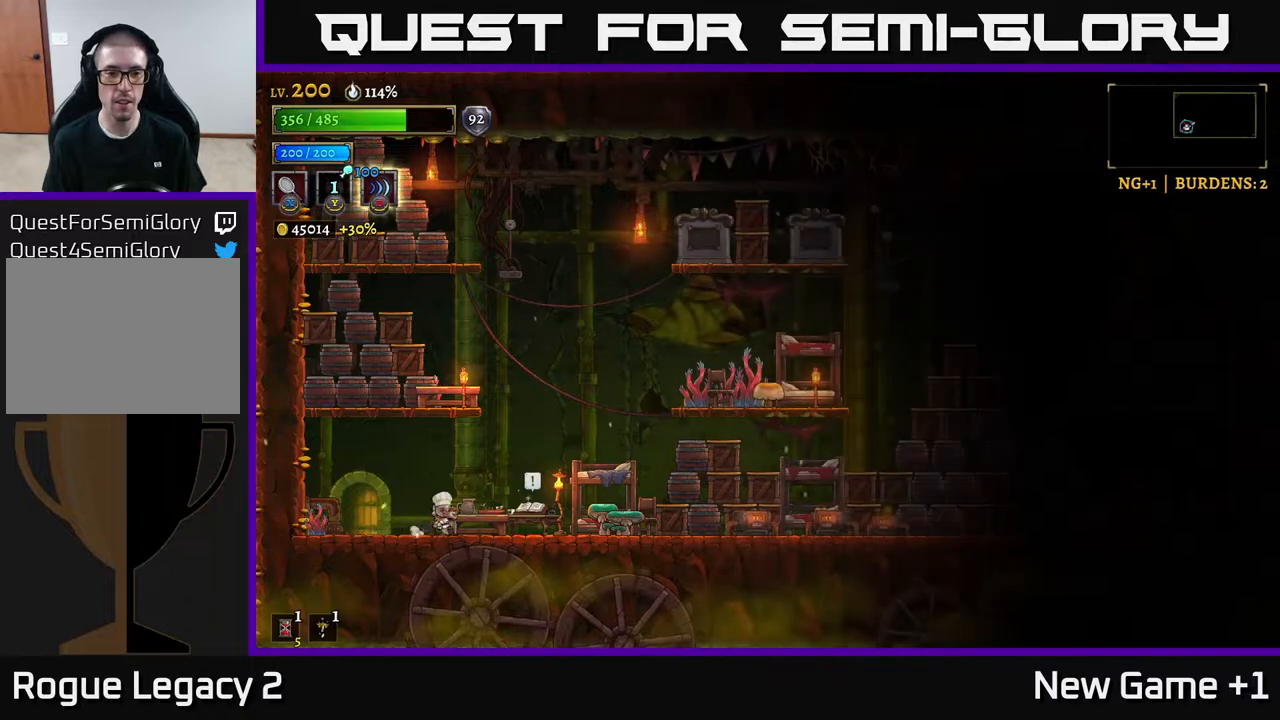
{"buttons": [], "left_stick": "center", "right_stick": "center", "events": [[150, "X", "up"], [400, "R1", "down"], [500, "R1", "up"], [500, "left_stick", "center"]]}
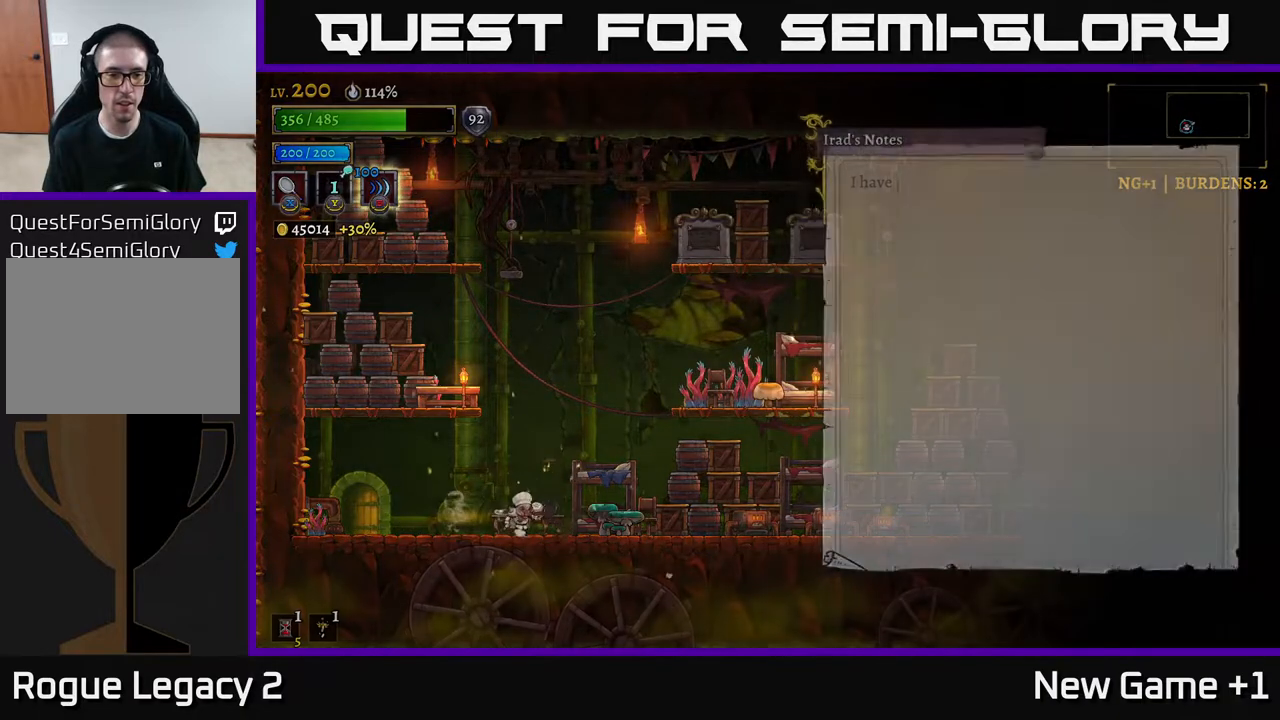
{"buttons": ["A"], "left_stick": "center", "right_stick": "center", "events": [[383, "A", "down"]]}
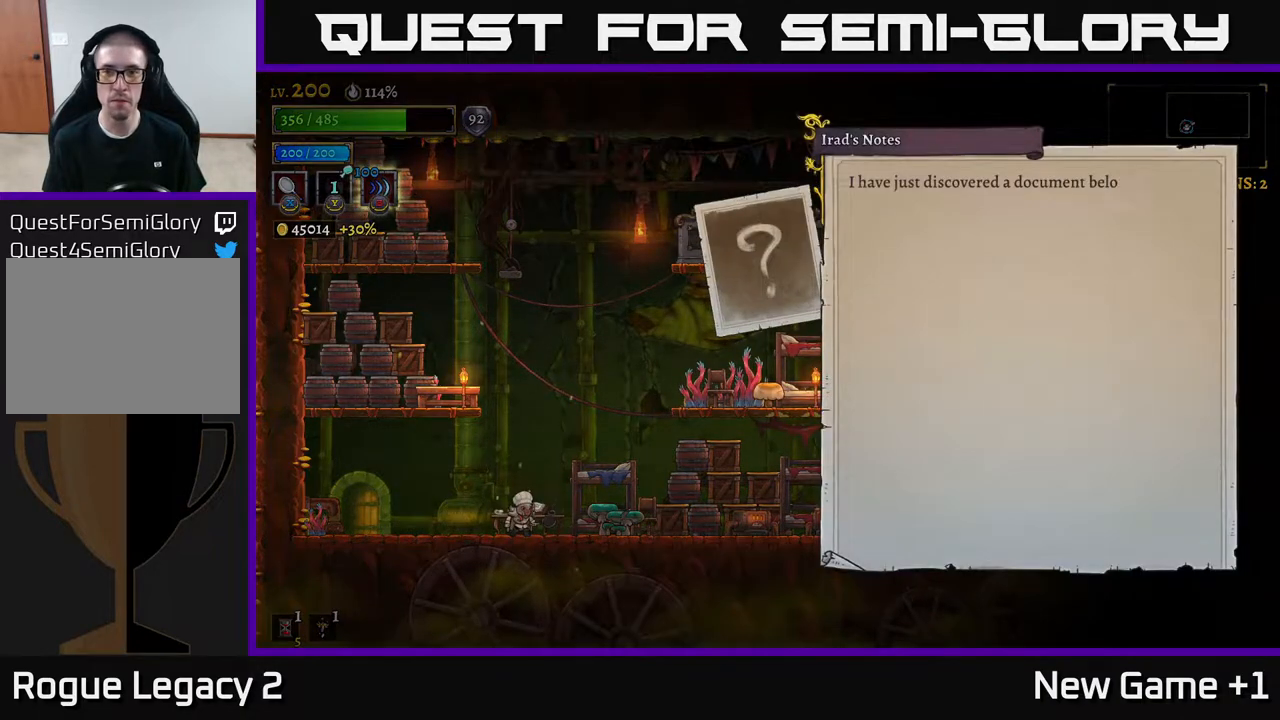
{"buttons": [], "left_stick": "center", "right_stick": "center", "events": [[133, "A", "up"], [283, "A", "down"], [467, "A", "up"]]}
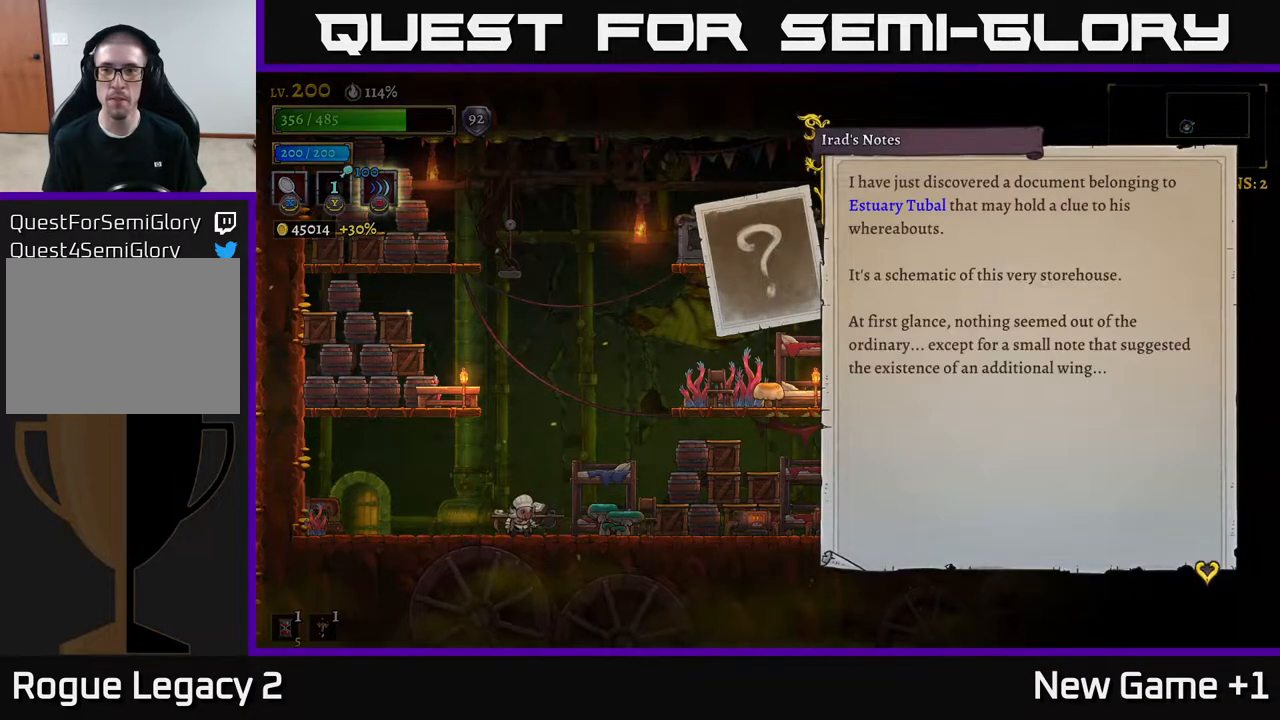
{"buttons": [], "left_stick": "center", "right_stick": "center", "events": []}
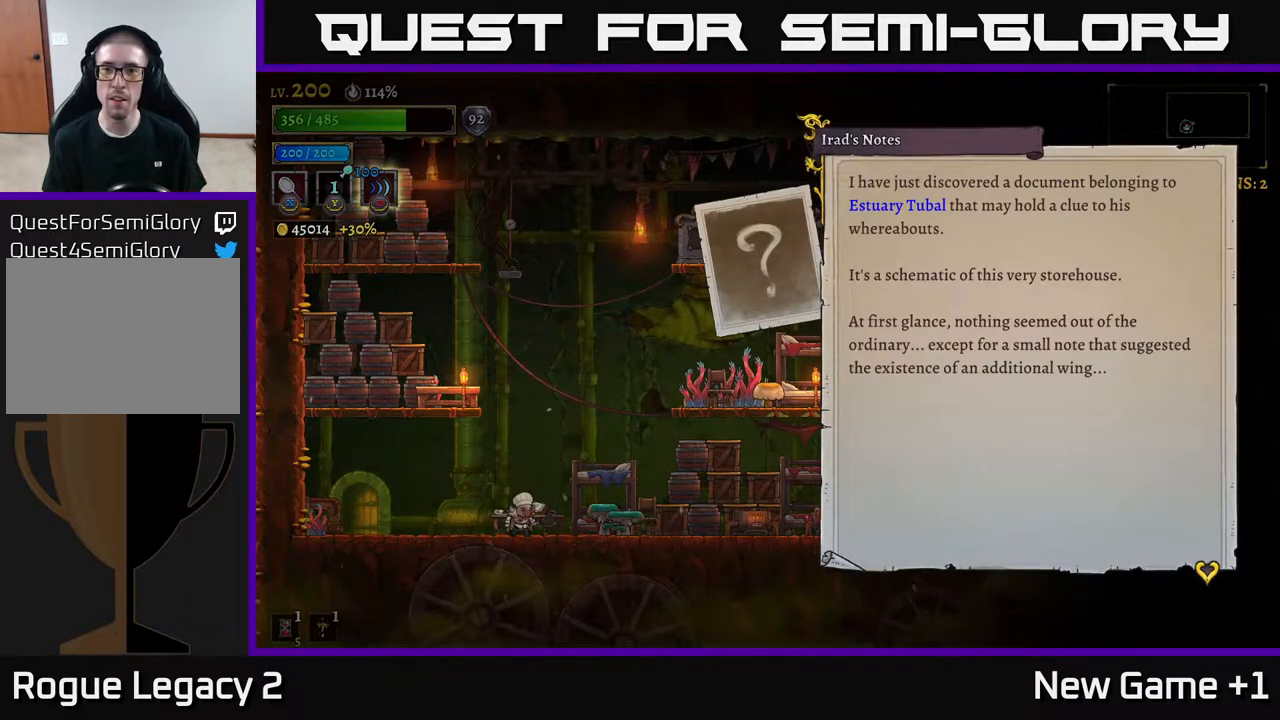
{"buttons": [], "left_stick": "center", "right_stick": "center", "events": []}
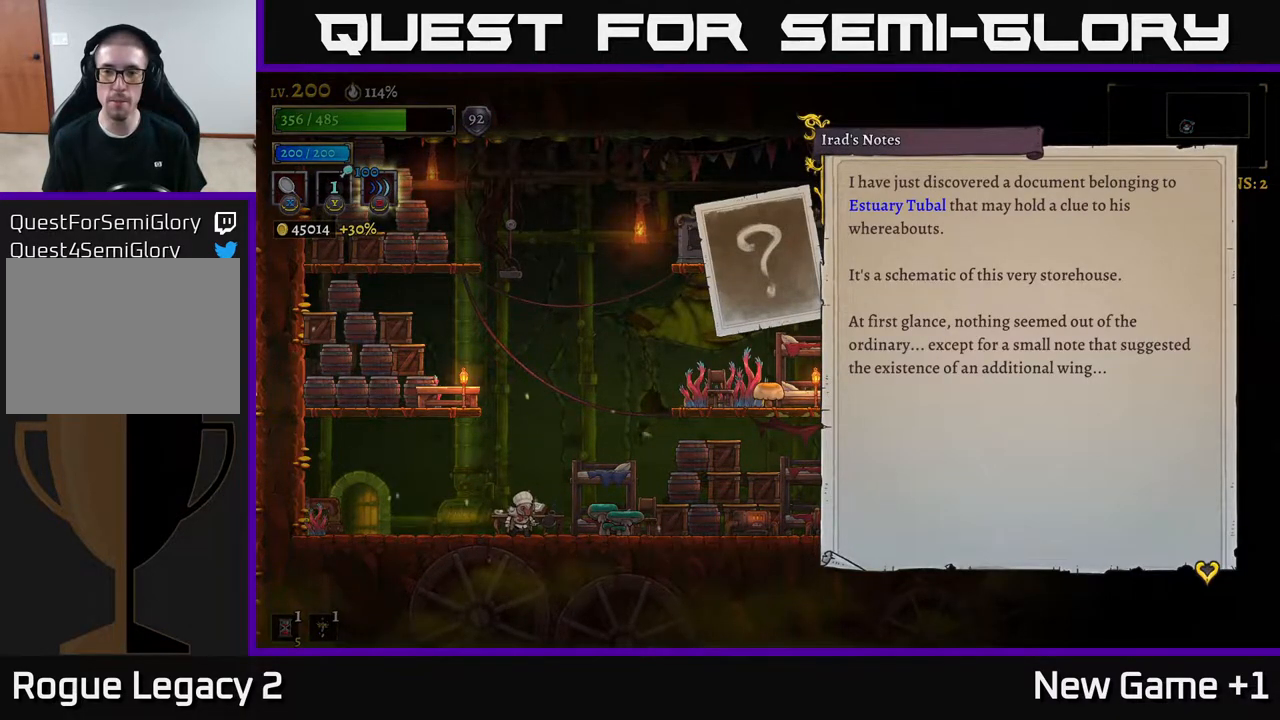
{"buttons": [], "left_stick": "center", "right_stick": "center", "events": []}
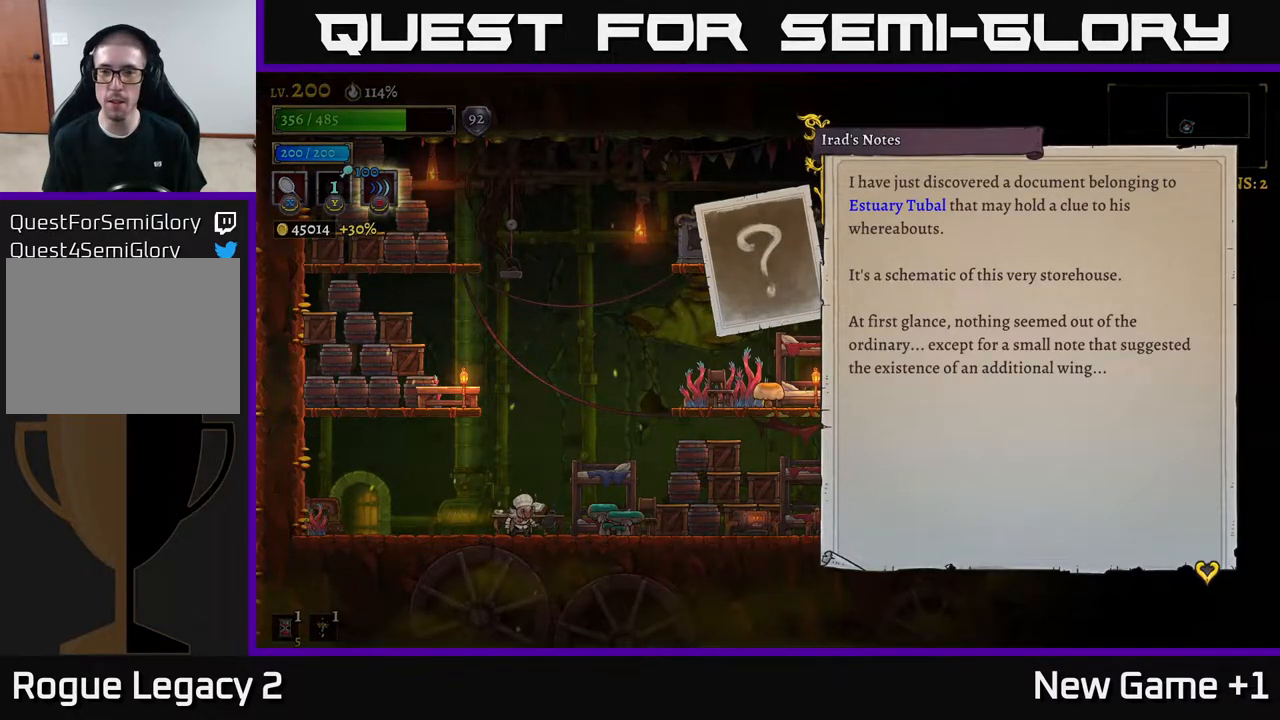
{"buttons": [], "left_stick": "center", "right_stick": "center", "events": []}
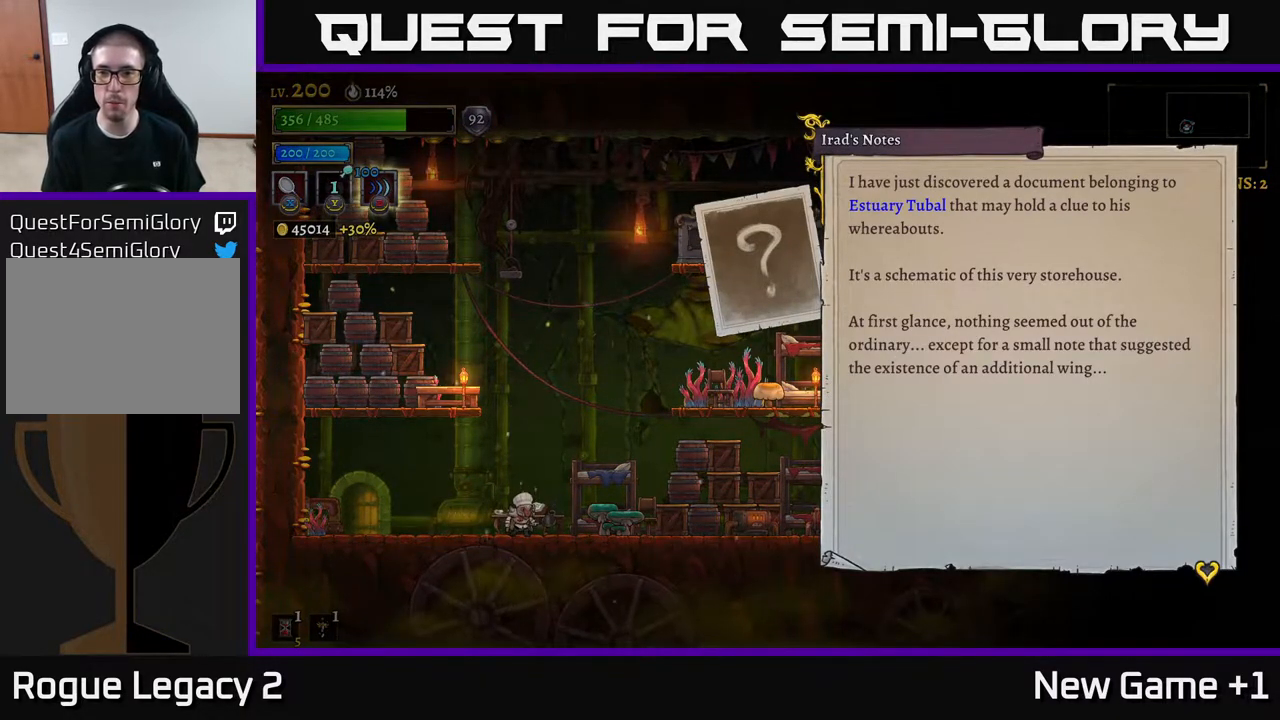
{"buttons": [], "left_stick": "center", "right_stick": "center", "events": []}
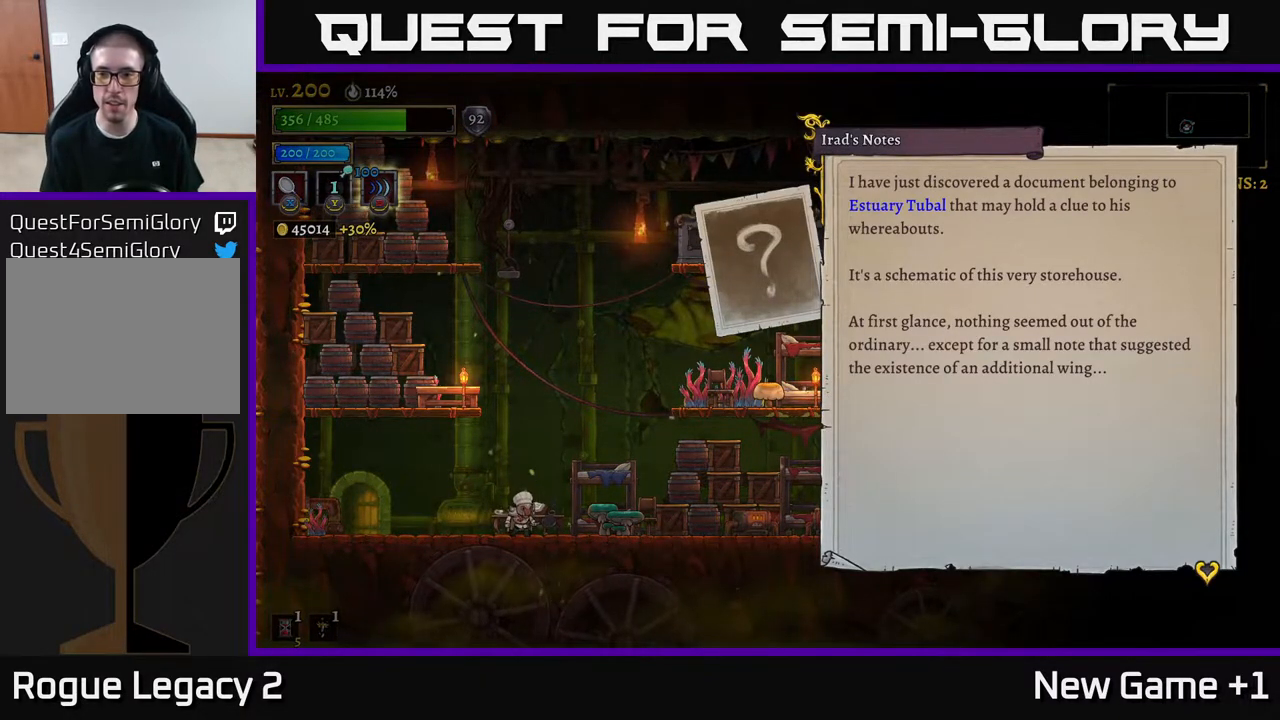
{"buttons": ["A"], "left_stick": "center", "right_stick": "center", "events": [[300, "A", "down"]]}
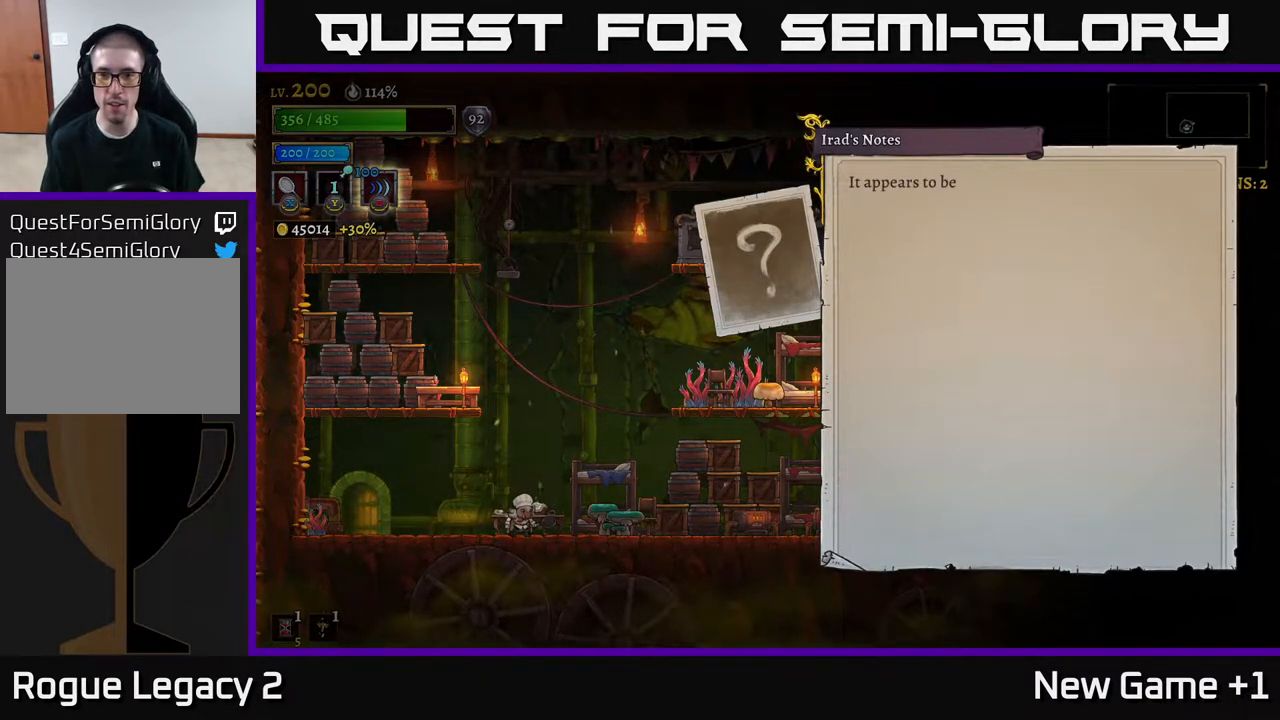
{"buttons": [], "left_stick": "center", "right_stick": "center", "events": [[17, "A", "up"], [217, "A", "down"], [483, "A", "up"]]}
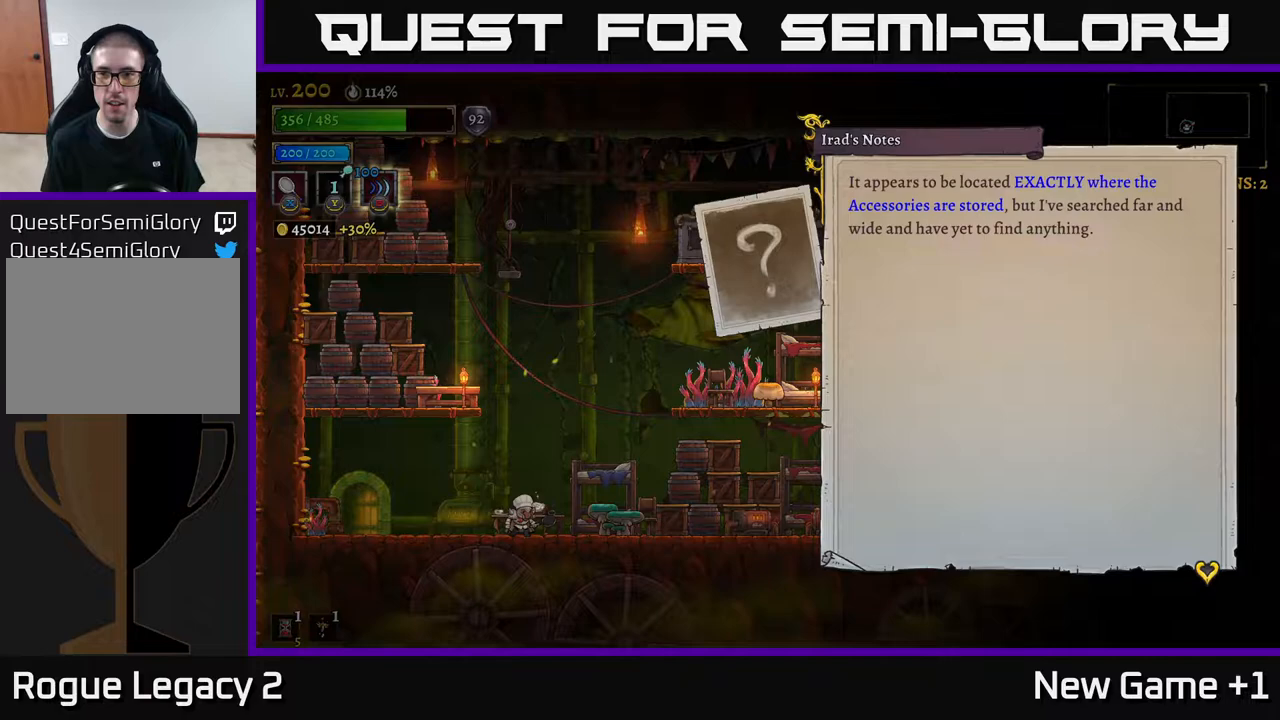
{"buttons": [], "left_stick": "center", "right_stick": "center", "events": []}
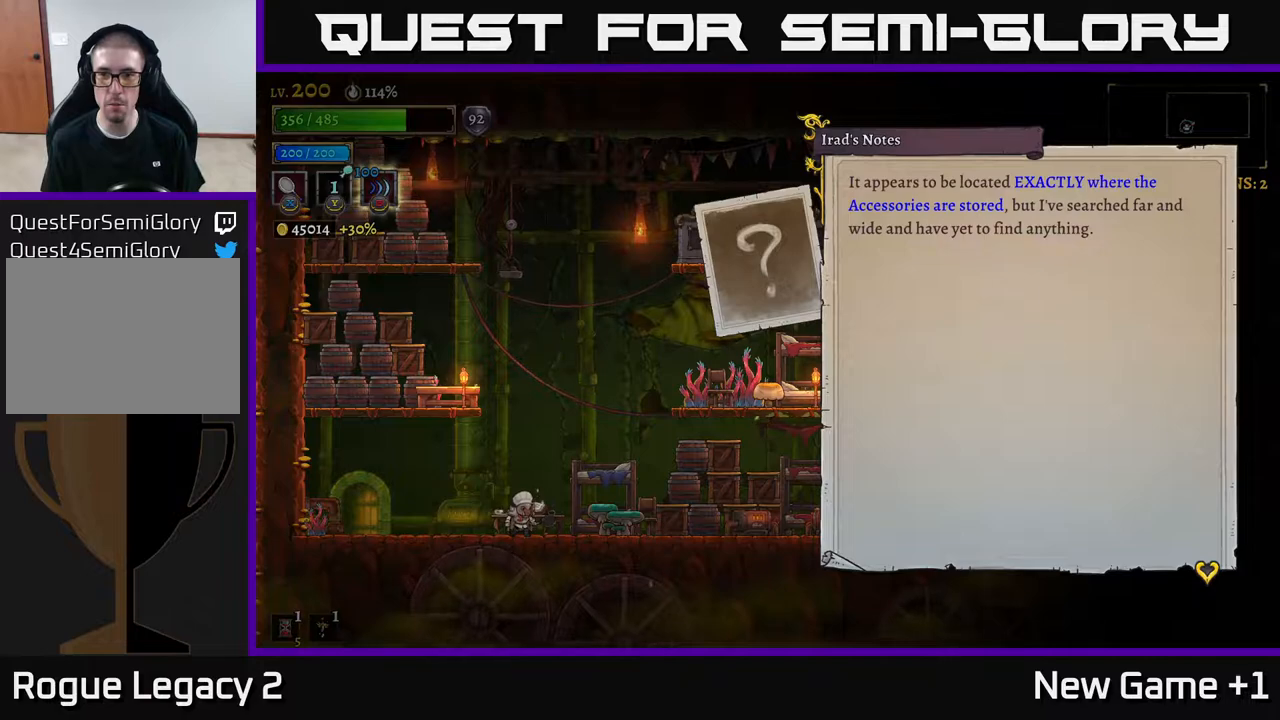
{"buttons": [], "left_stick": "center", "right_stick": "center", "events": []}
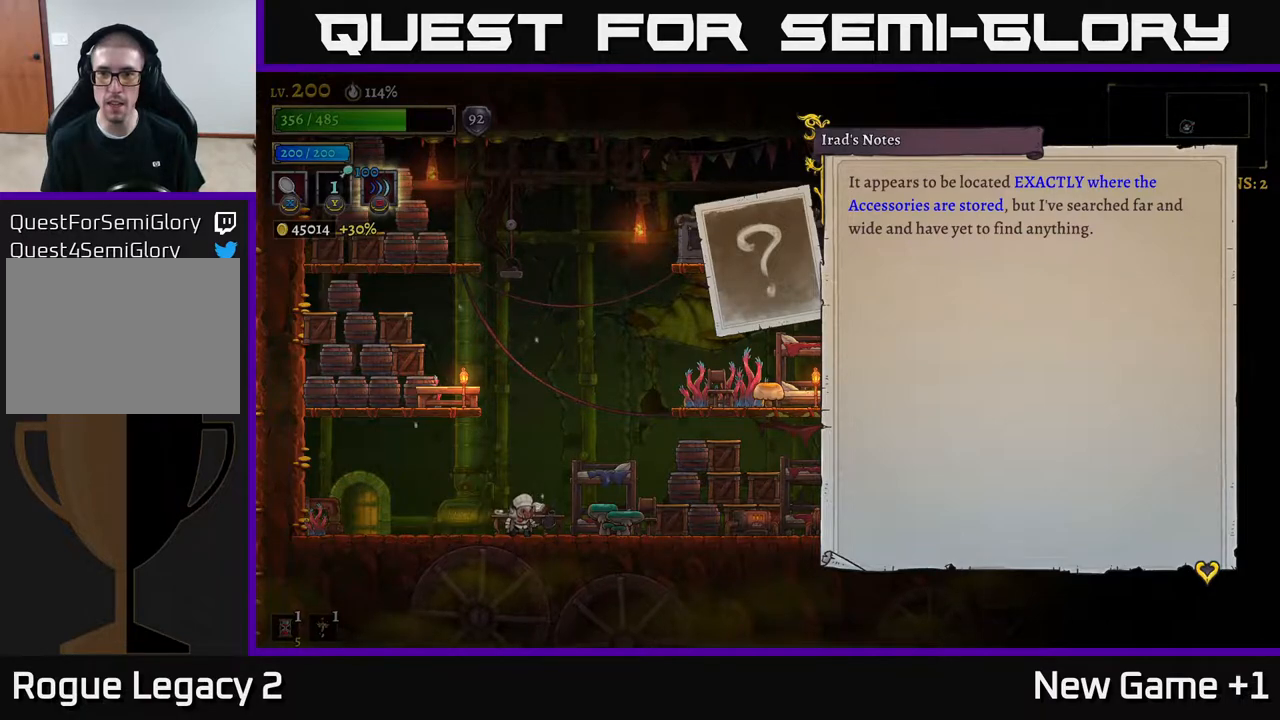
{"buttons": [], "left_stick": "center", "right_stick": "center", "events": []}
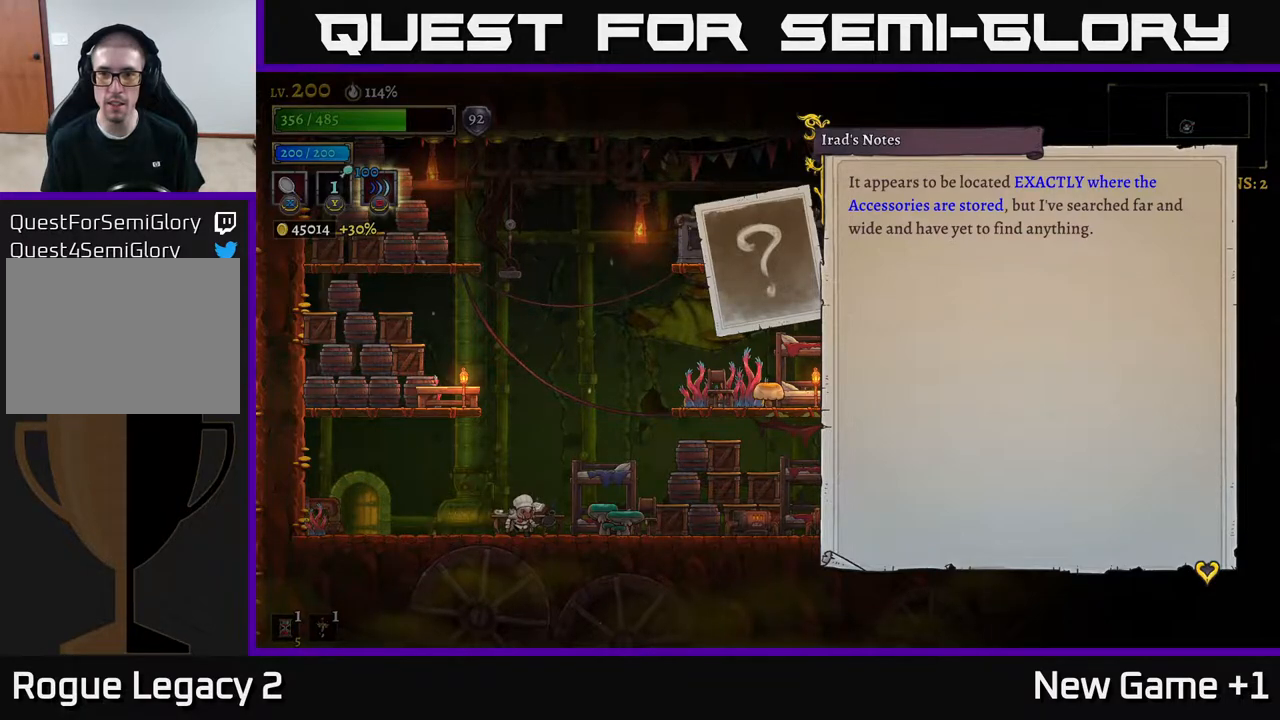
{"buttons": [], "left_stick": "center", "right_stick": "center", "events": []}